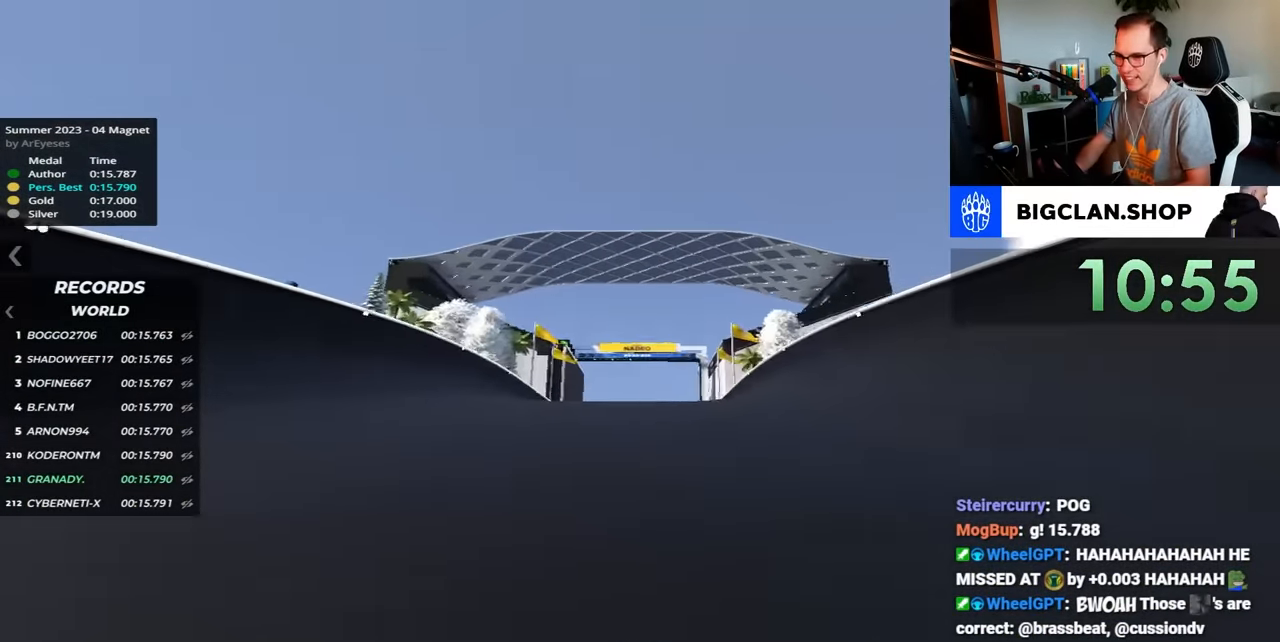
Gameplay with keyboard; each line is a JSON object with the keys held at the frame after it. "events" lists presses ("down") and releases ("up") of "down", "left", "right" and "up" between this image and that frame as [ms after this image, input, new state], when the widget could be followed in between. No other keys are recorded. Mouse input is not recorded.
{"keys": ["up"], "events": []}
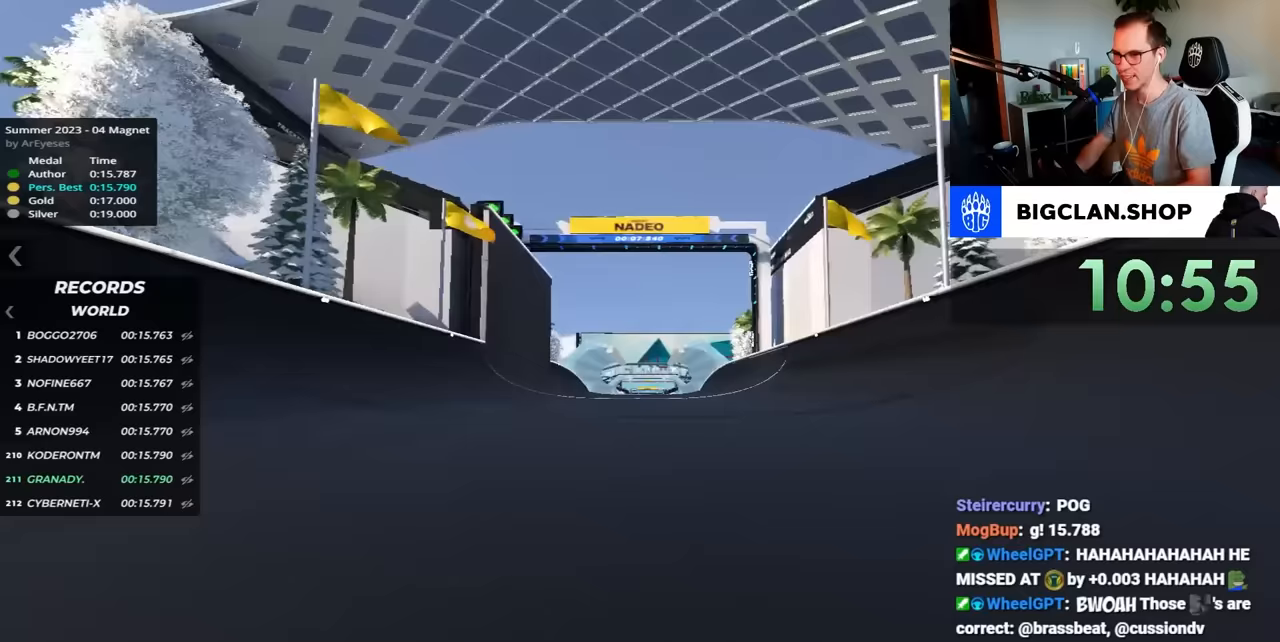
{"keys": ["up"], "events": []}
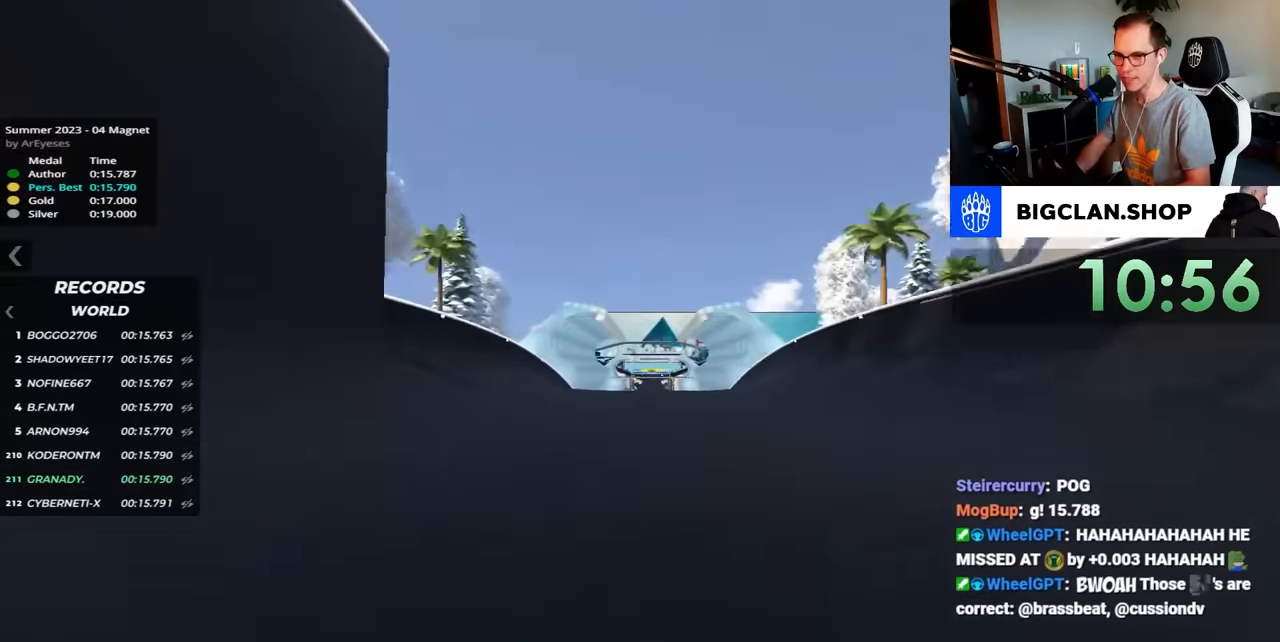
{"keys": ["up"], "events": []}
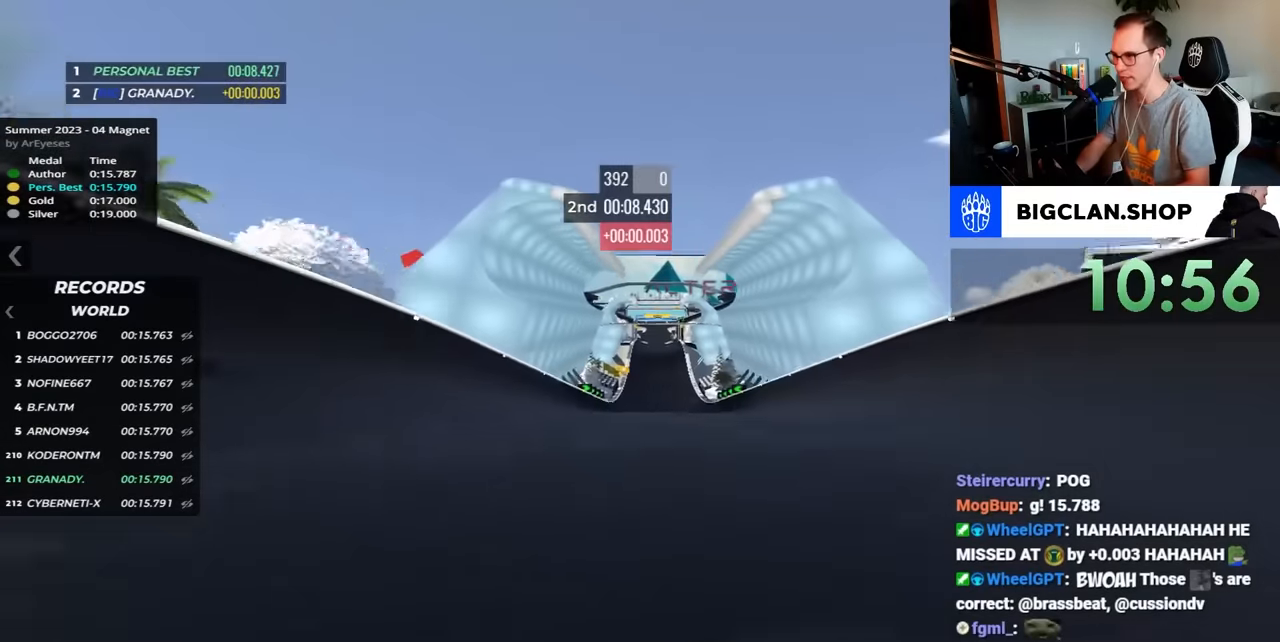
{"keys": ["up"], "events": []}
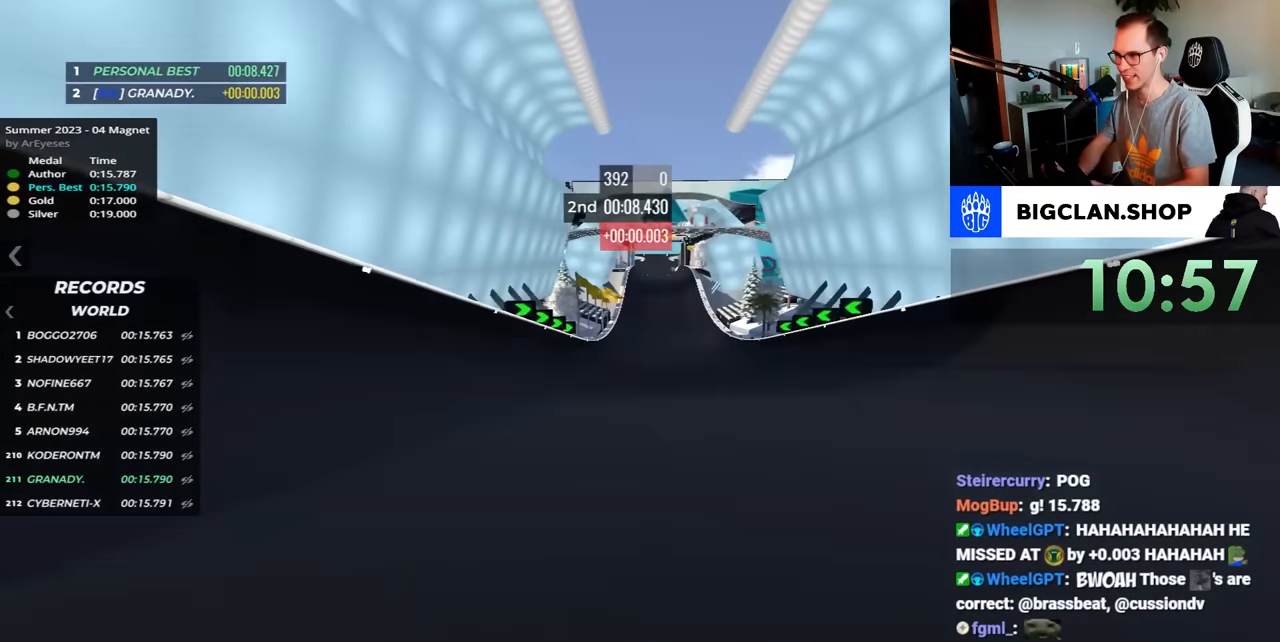
{"keys": ["up"], "events": []}
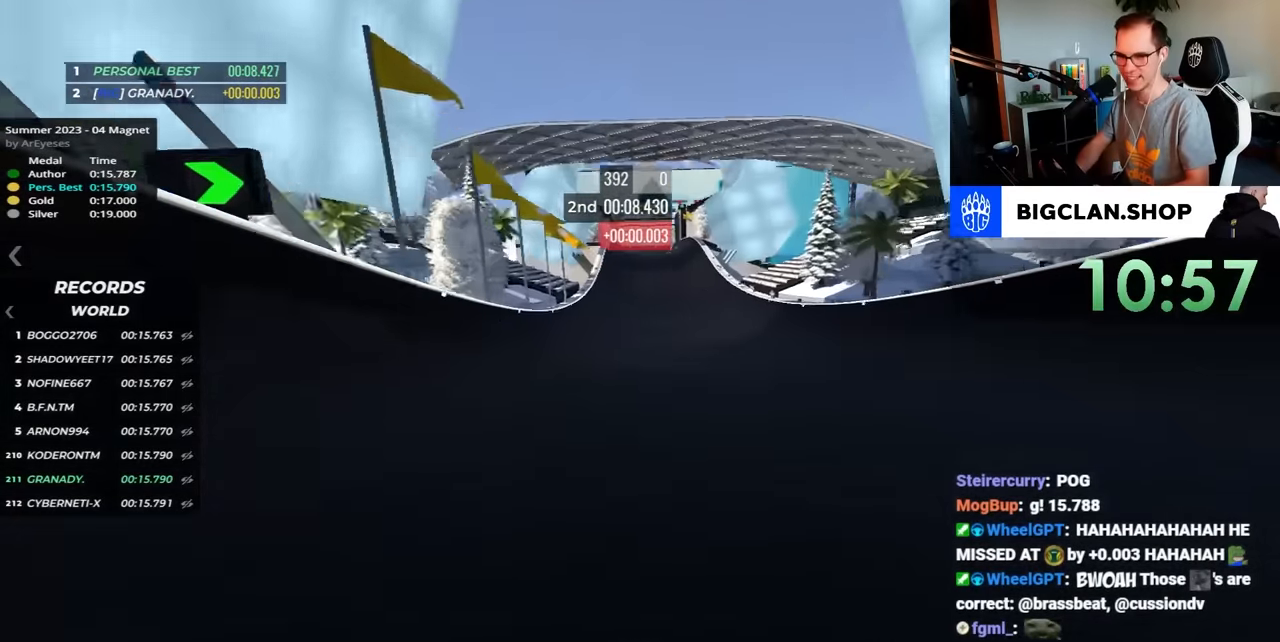
{"keys": ["up"], "events": []}
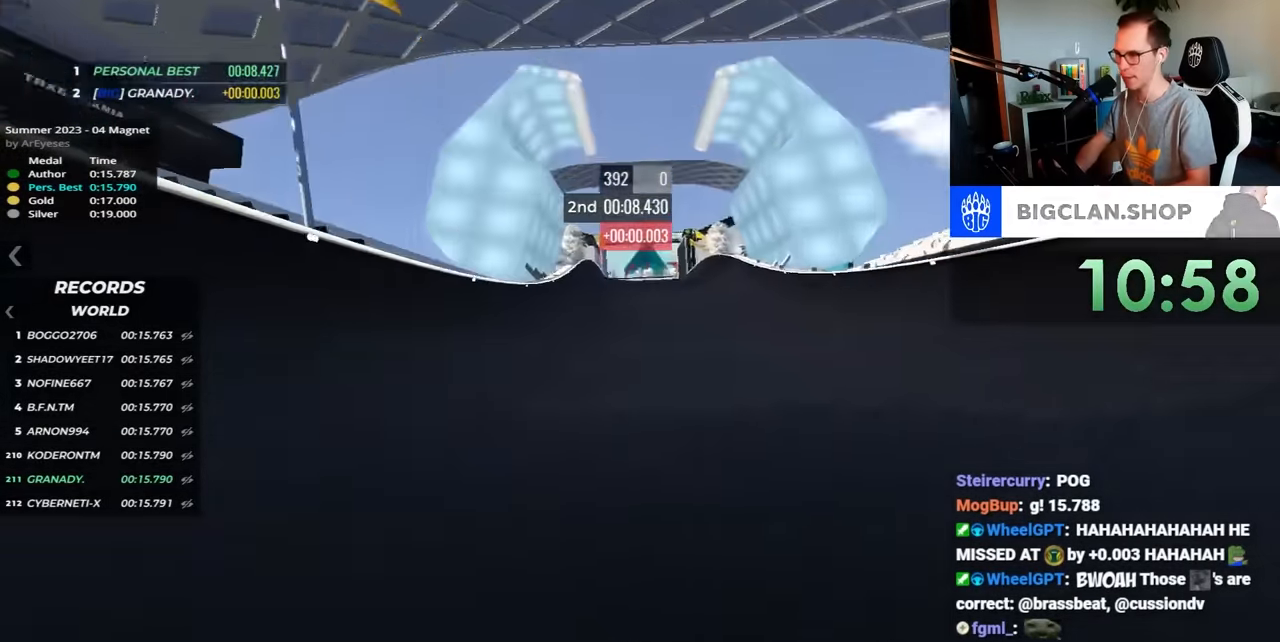
{"keys": ["up"], "events": []}
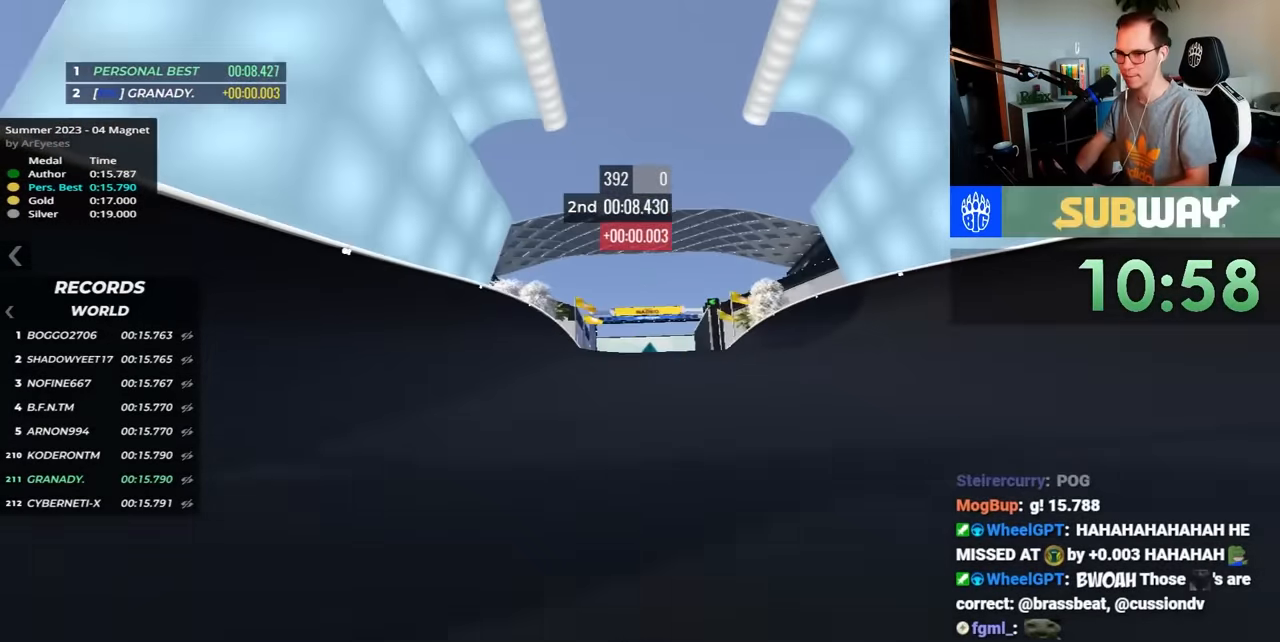
{"keys": ["up"], "events": []}
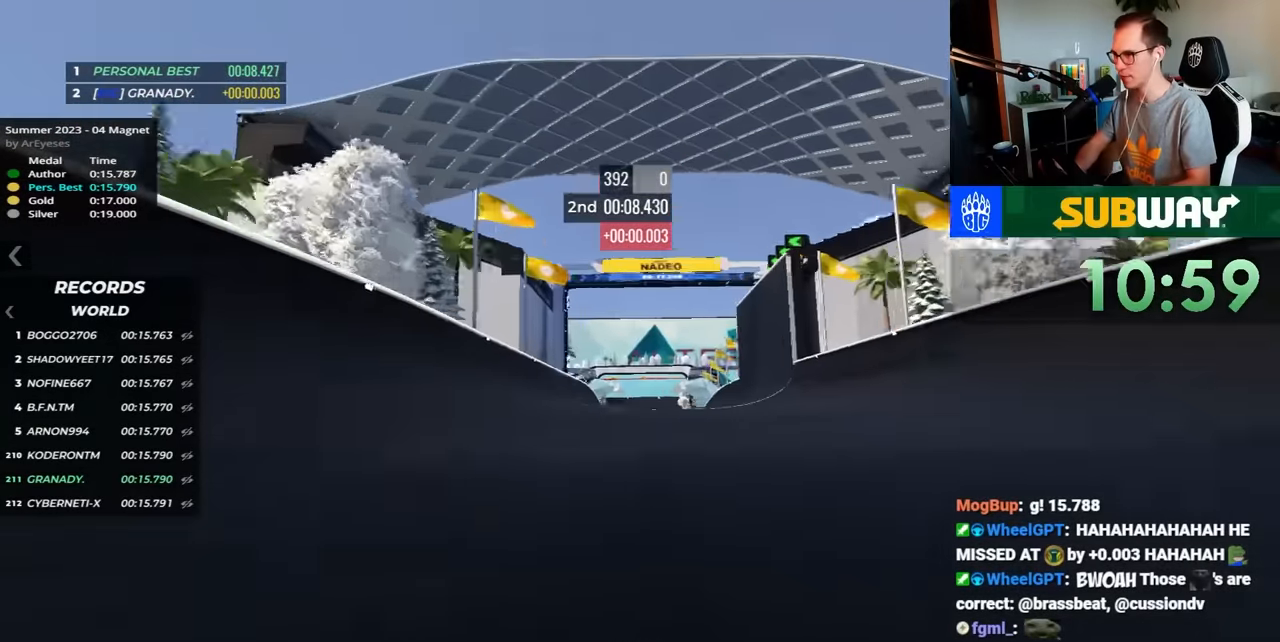
{"keys": ["up"], "events": []}
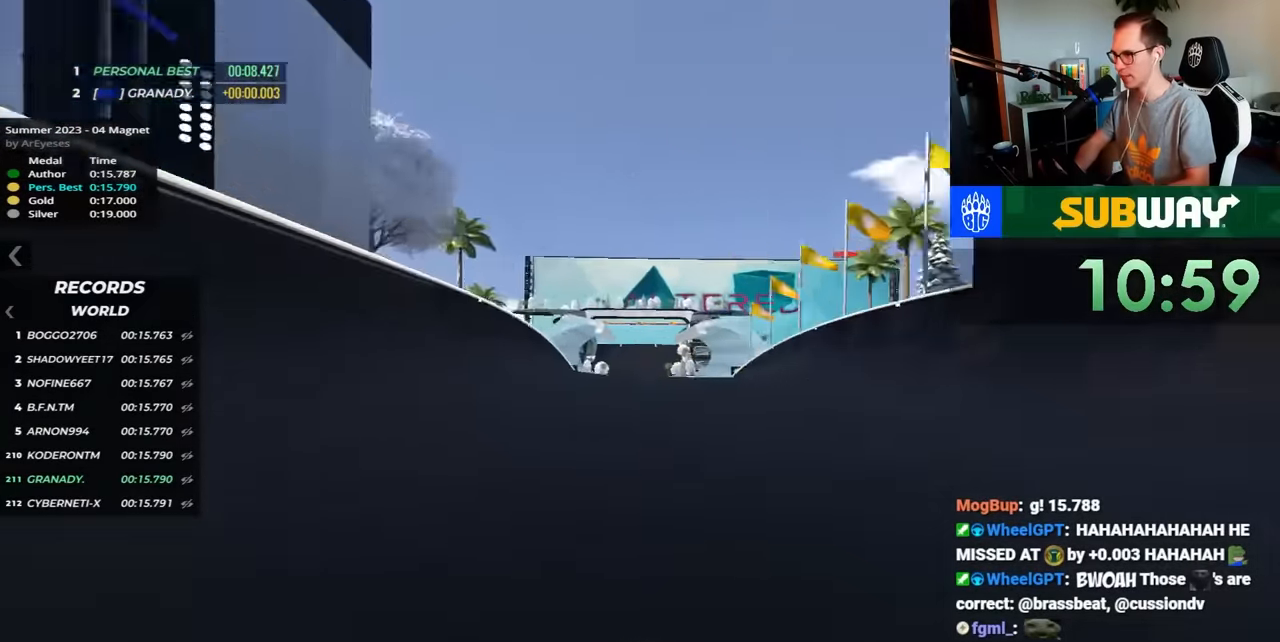
{"keys": ["up"], "events": []}
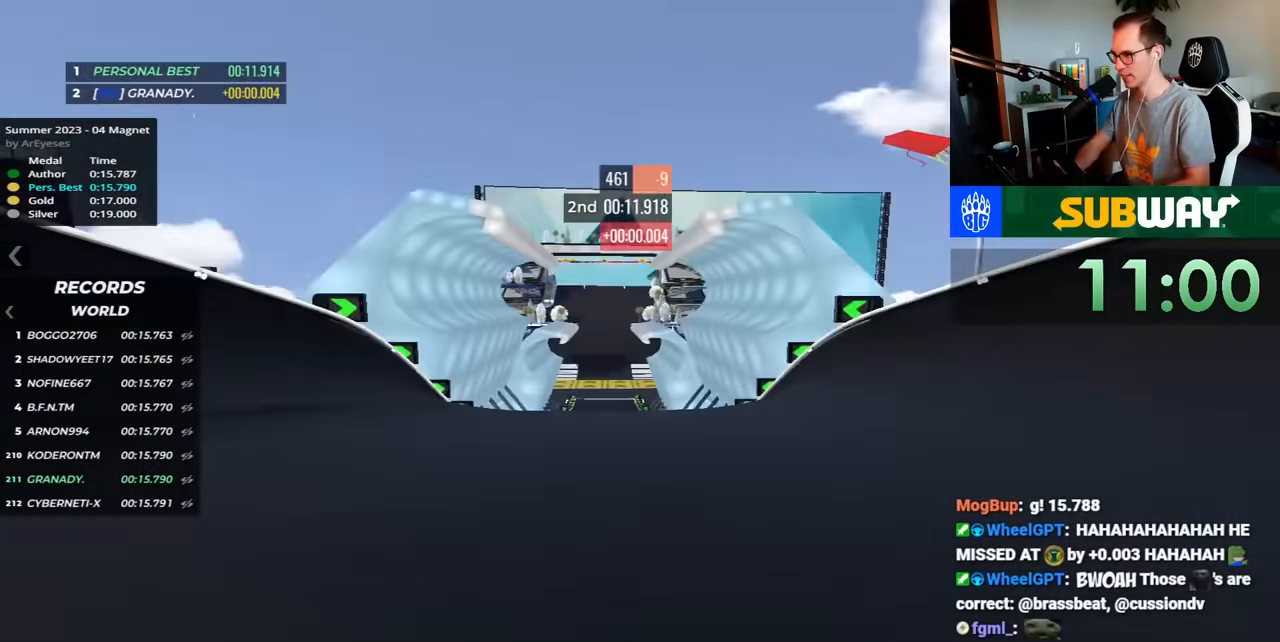
{"keys": ["left", "up"], "events": [[50, "right", "down"], [233, "right", "up"], [283, "left", "down"]]}
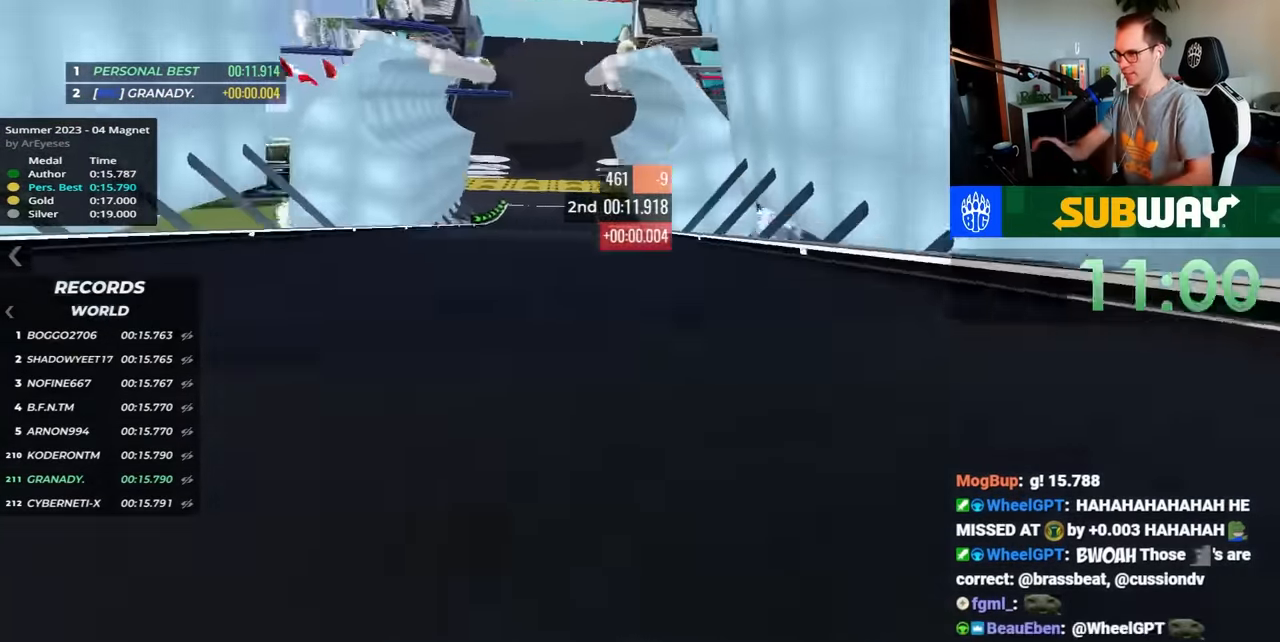
{"keys": [], "events": [[500, "left", "up"], [500, "up", "up"]]}
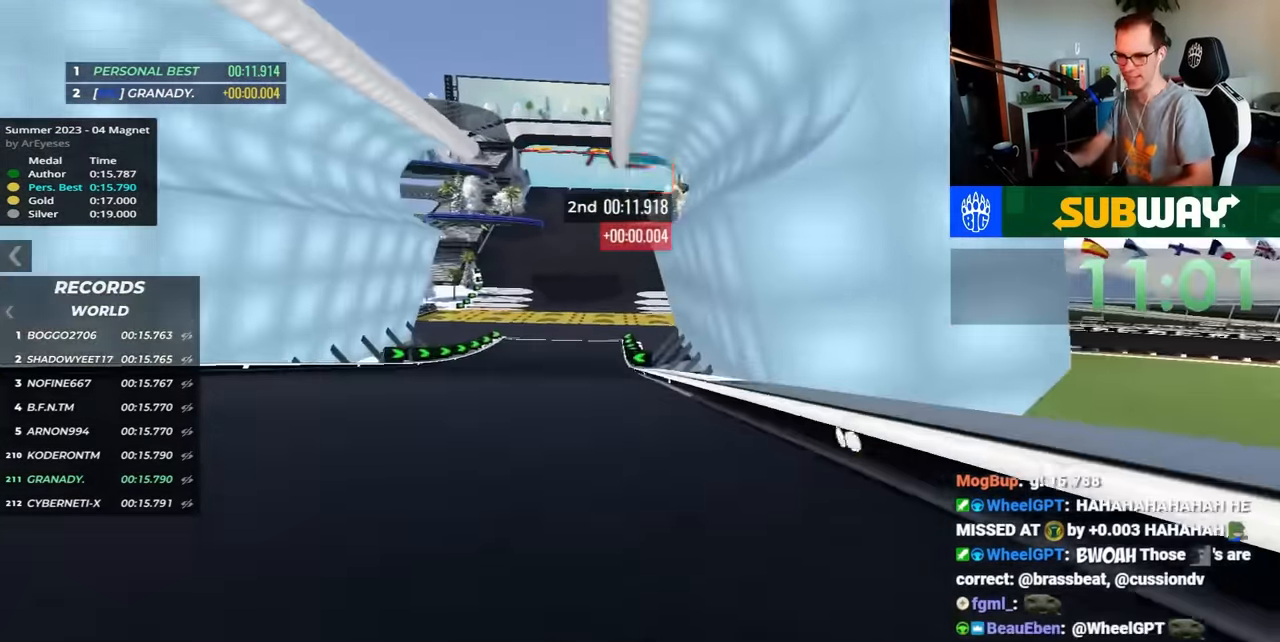
{"keys": [], "events": []}
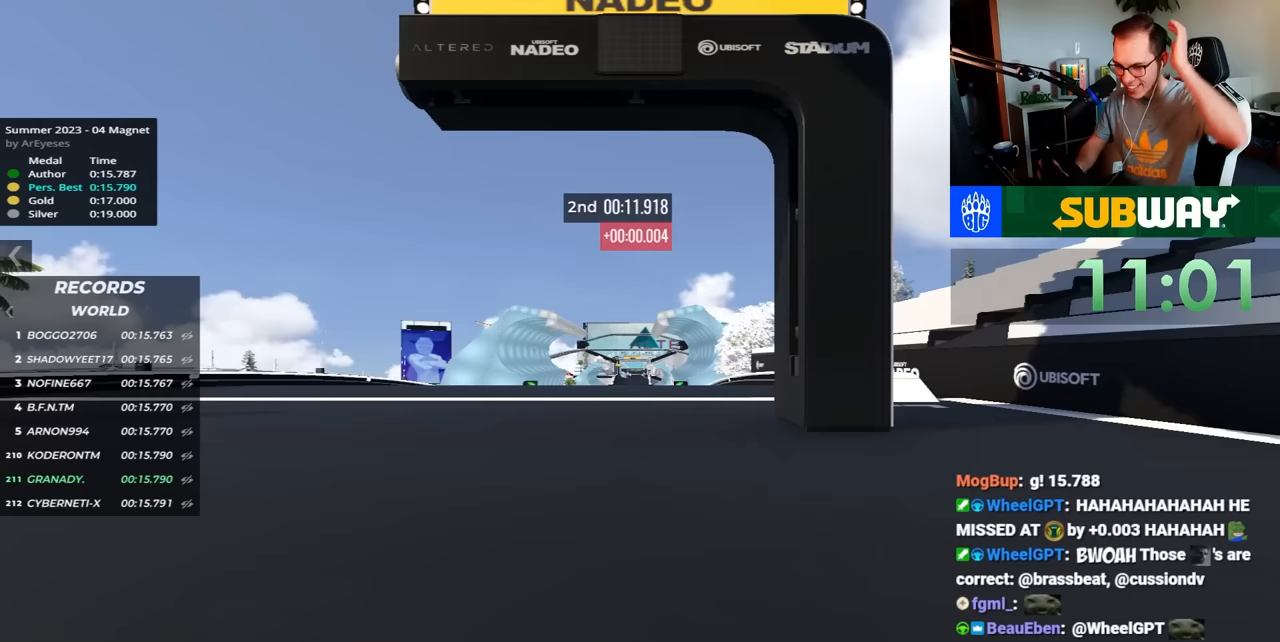
{"keys": [], "events": []}
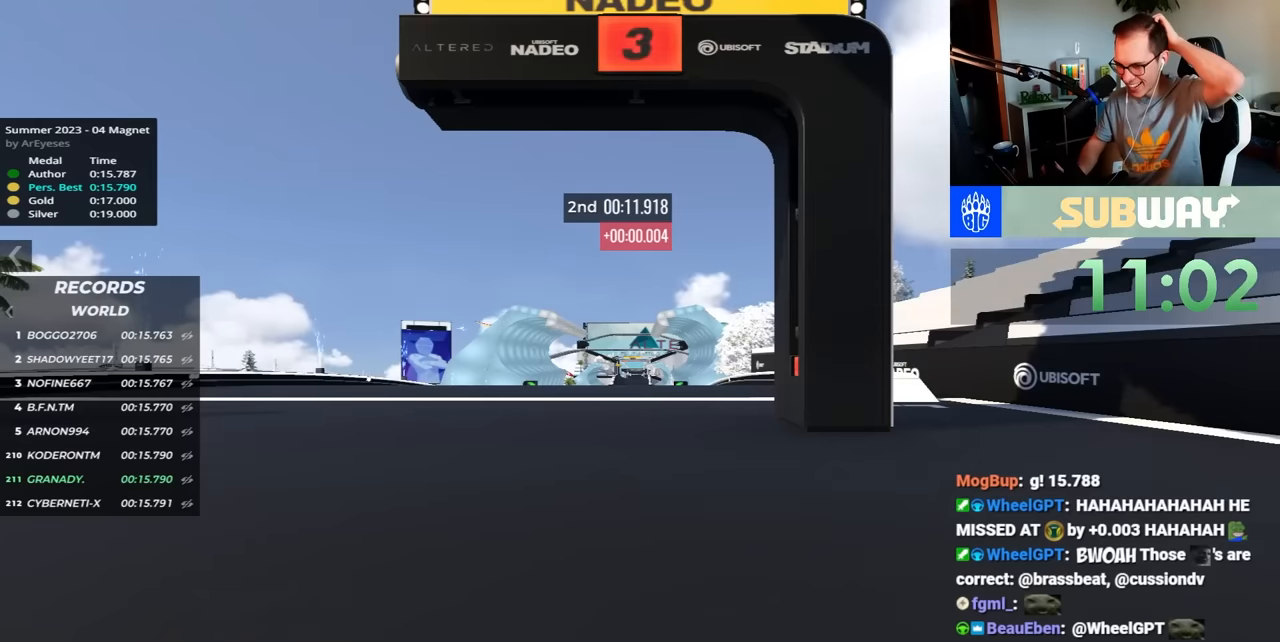
{"keys": [], "events": []}
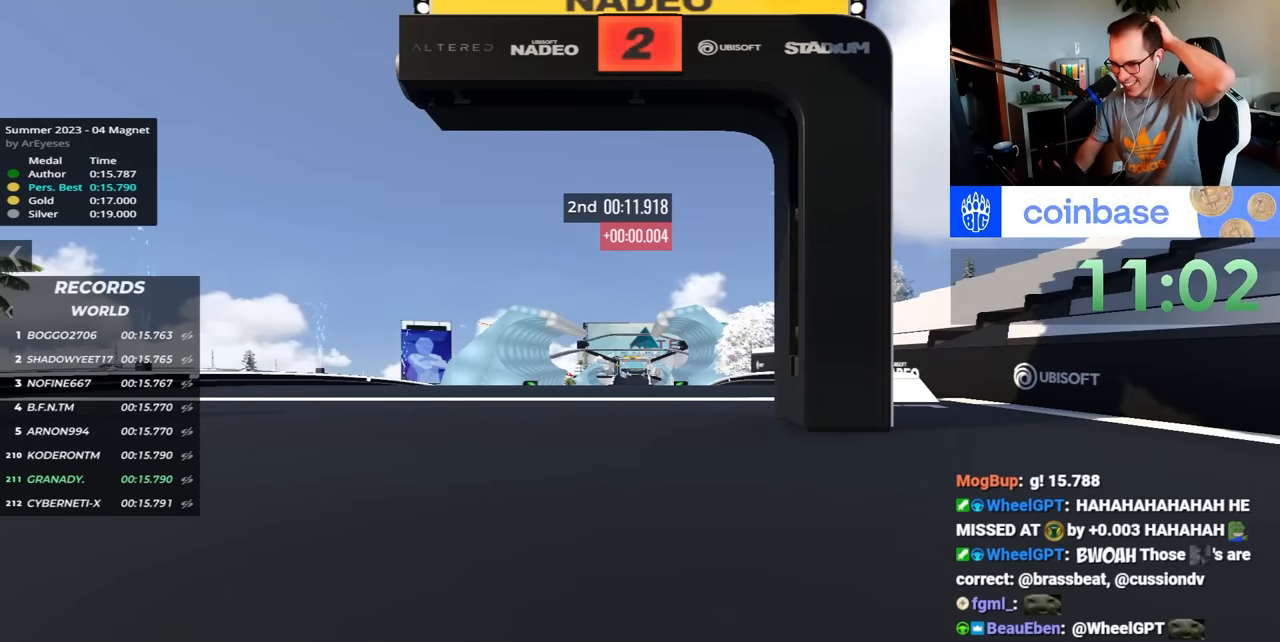
{"keys": [], "events": []}
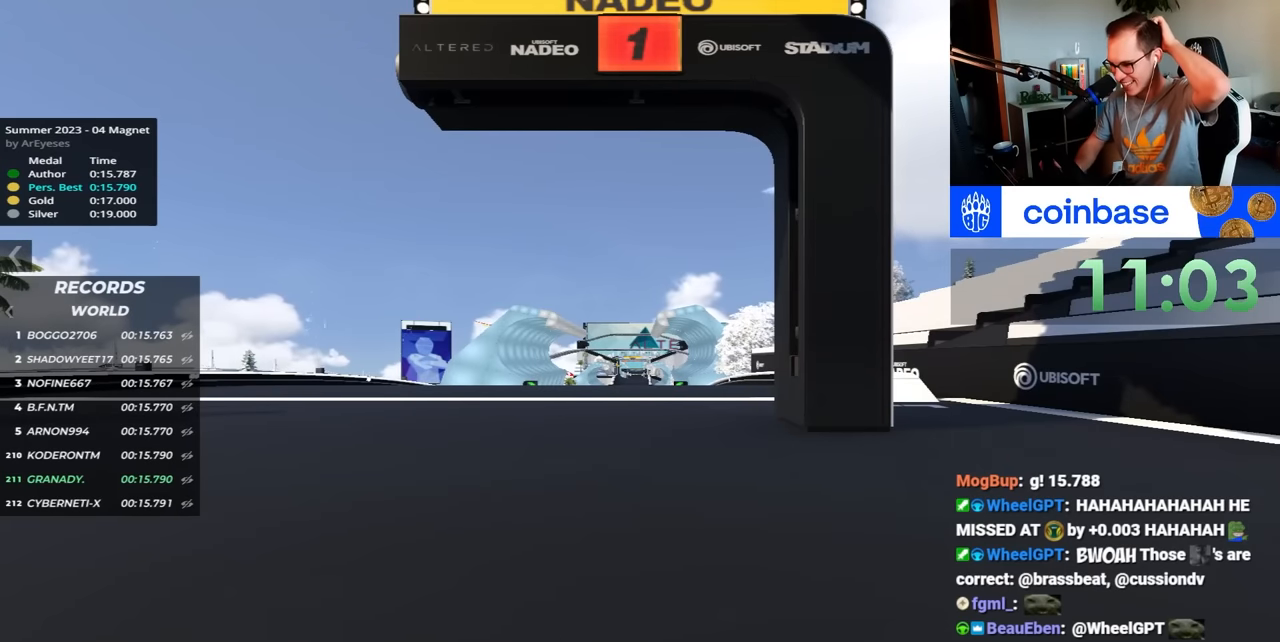
{"keys": ["up"], "events": [[67, "up", "down"]]}
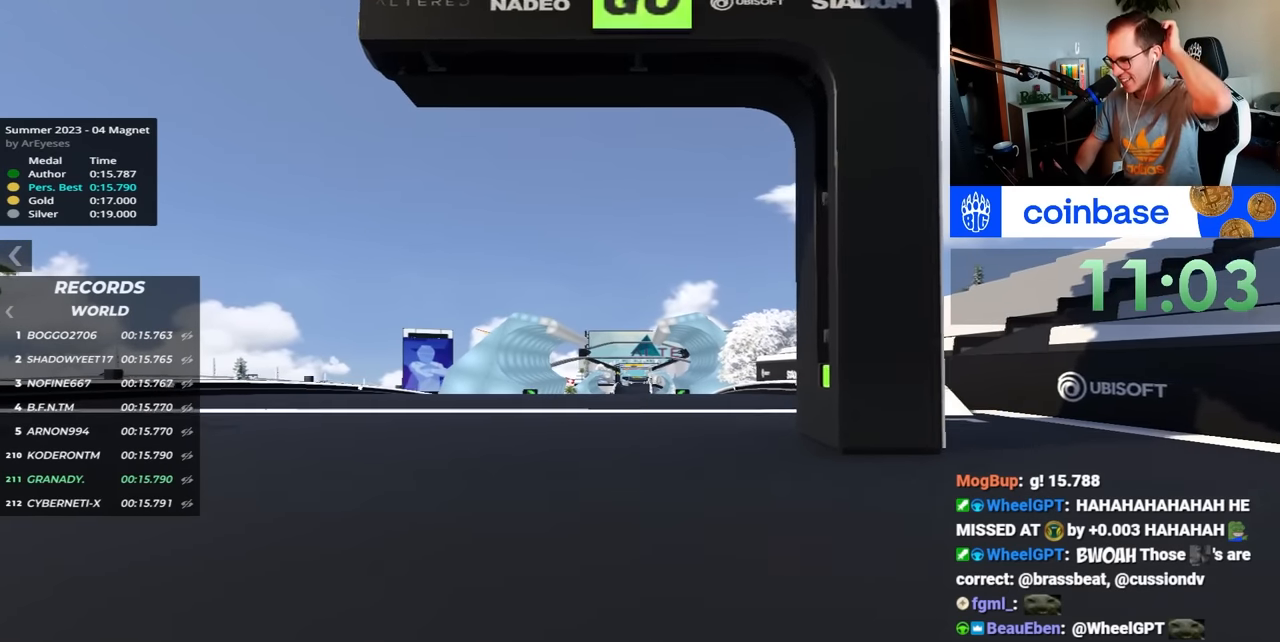
{"keys": ["up"], "events": []}
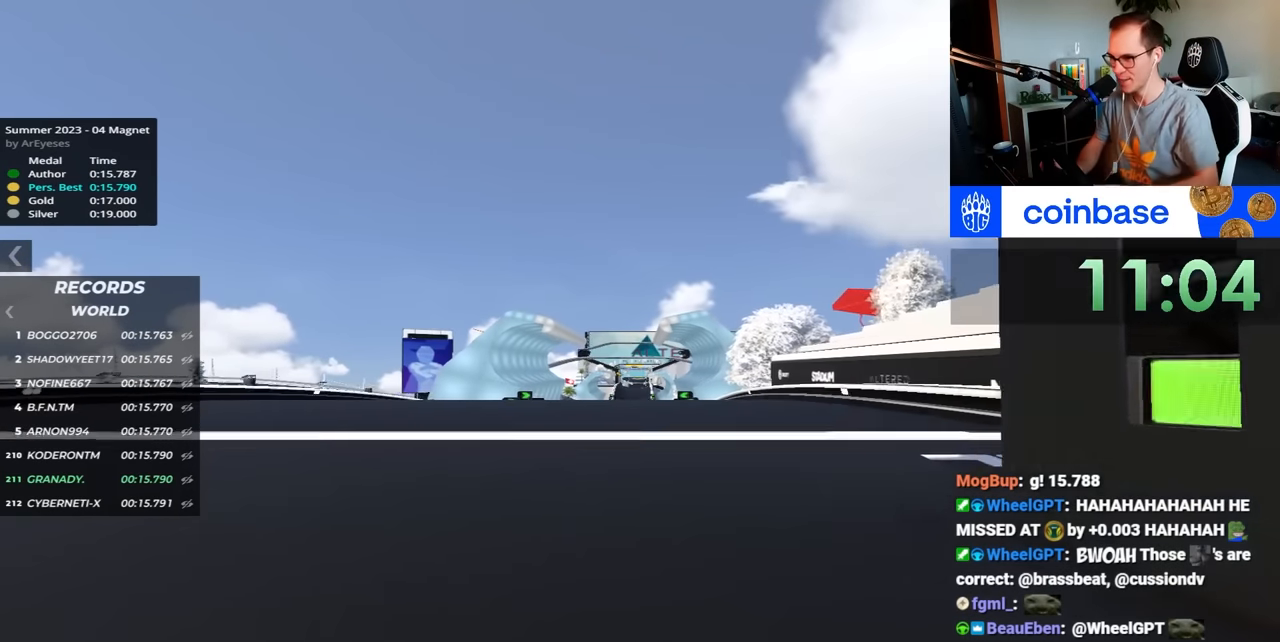
{"keys": ["up"], "events": []}
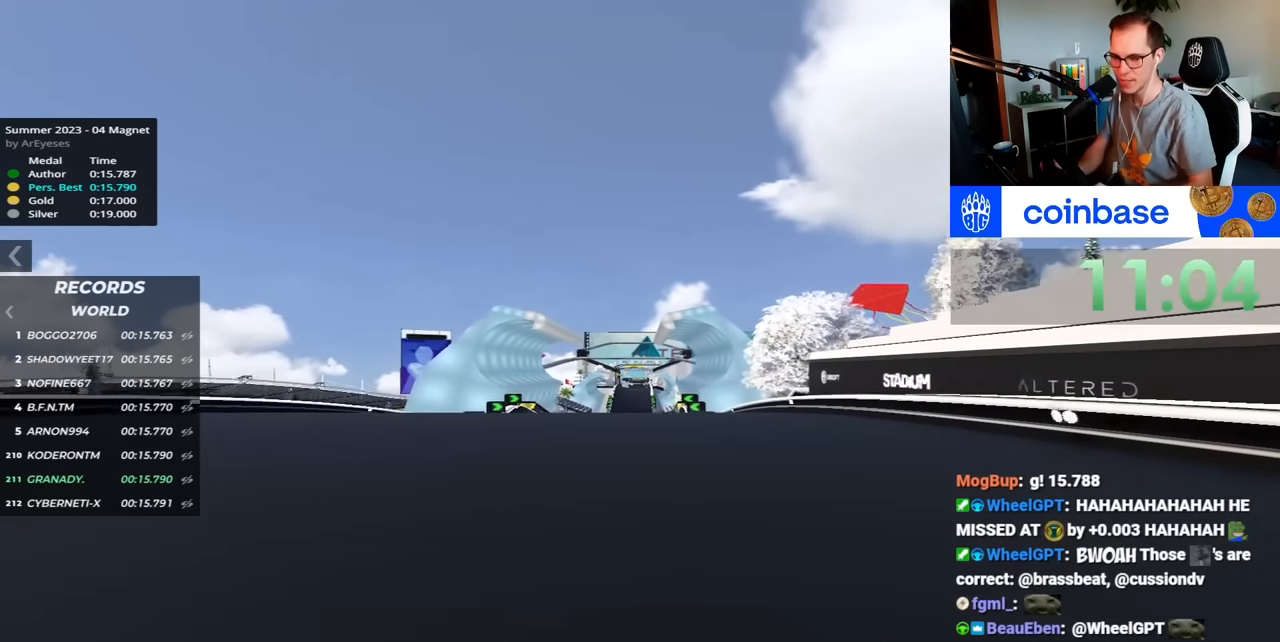
{"keys": ["up"], "events": []}
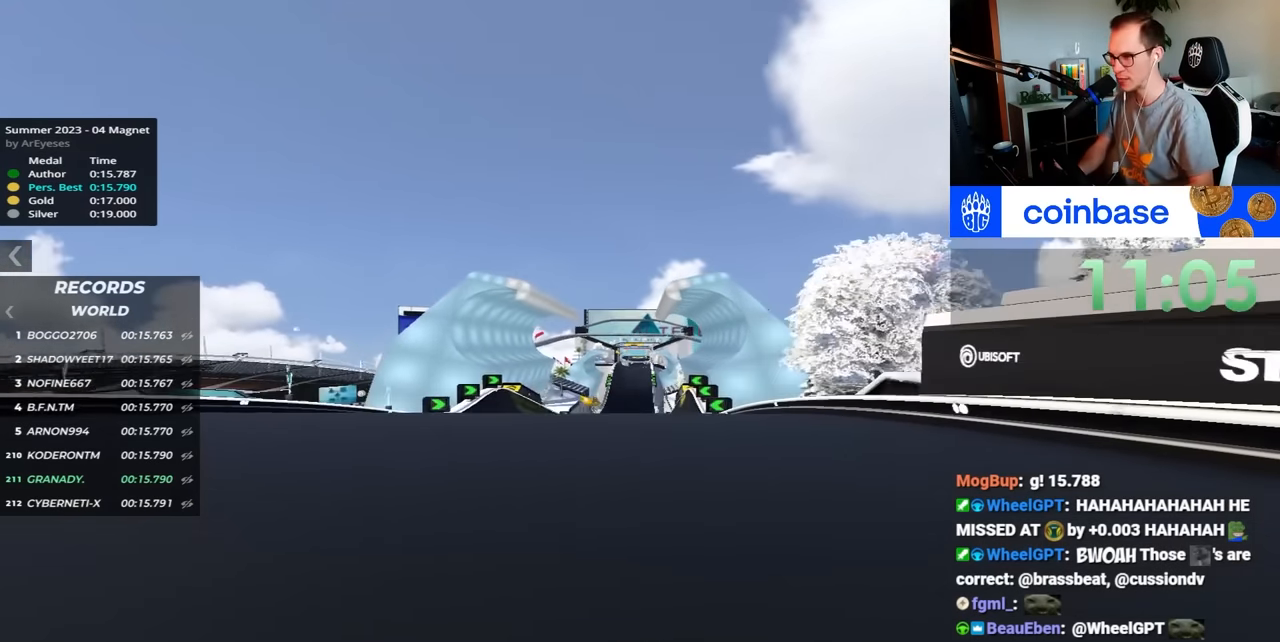
{"keys": ["up"], "events": []}
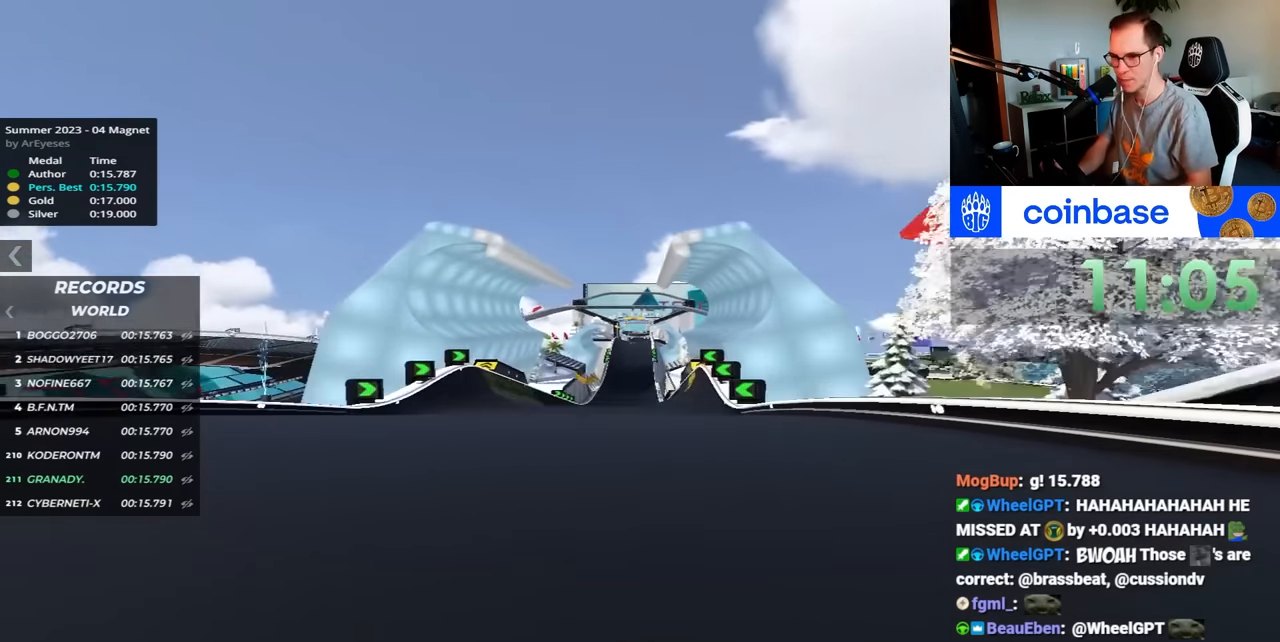
{"keys": ["up"], "events": []}
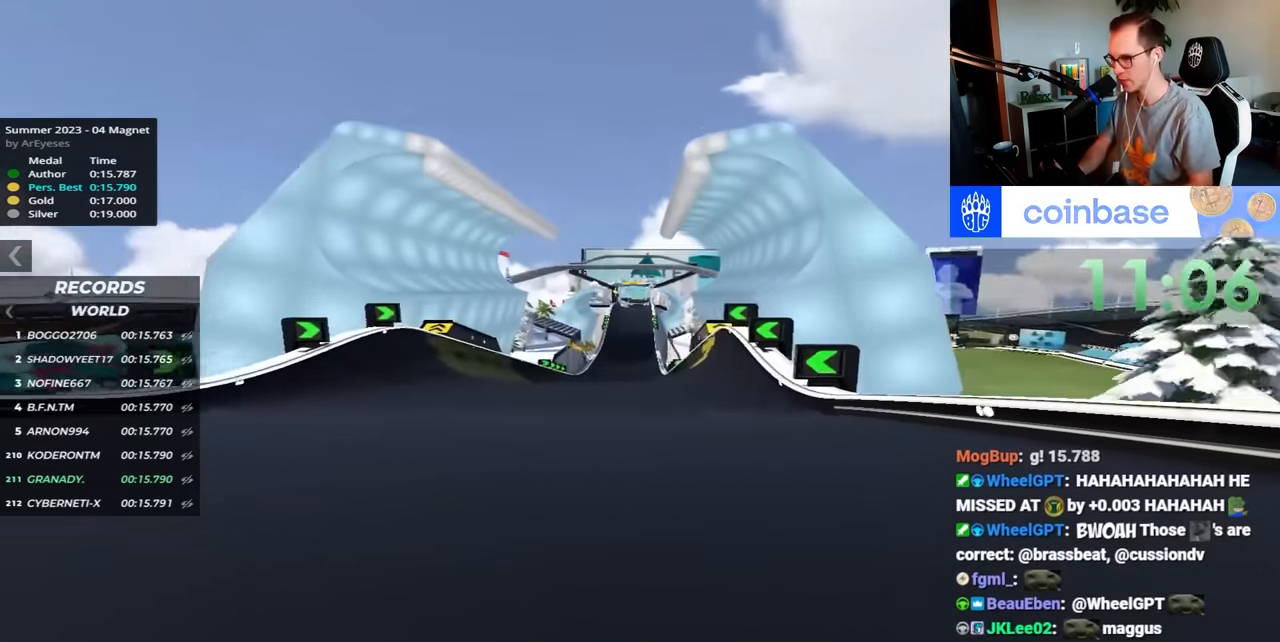
{"keys": ["up"], "events": []}
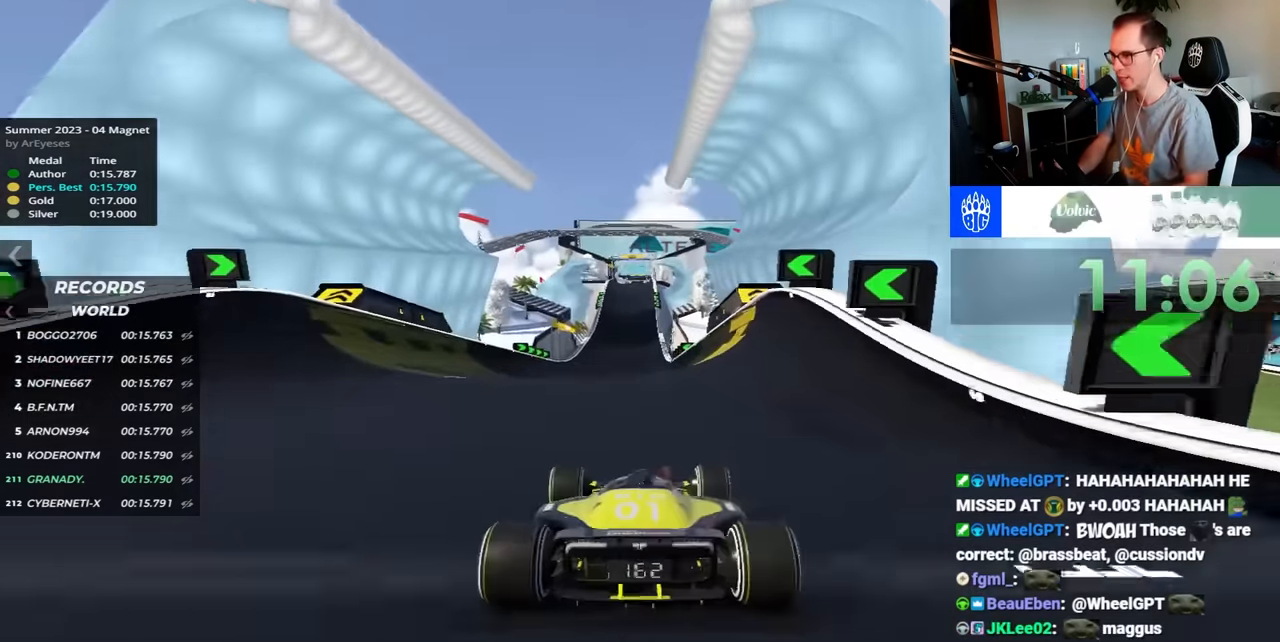
{"keys": ["up"], "events": []}
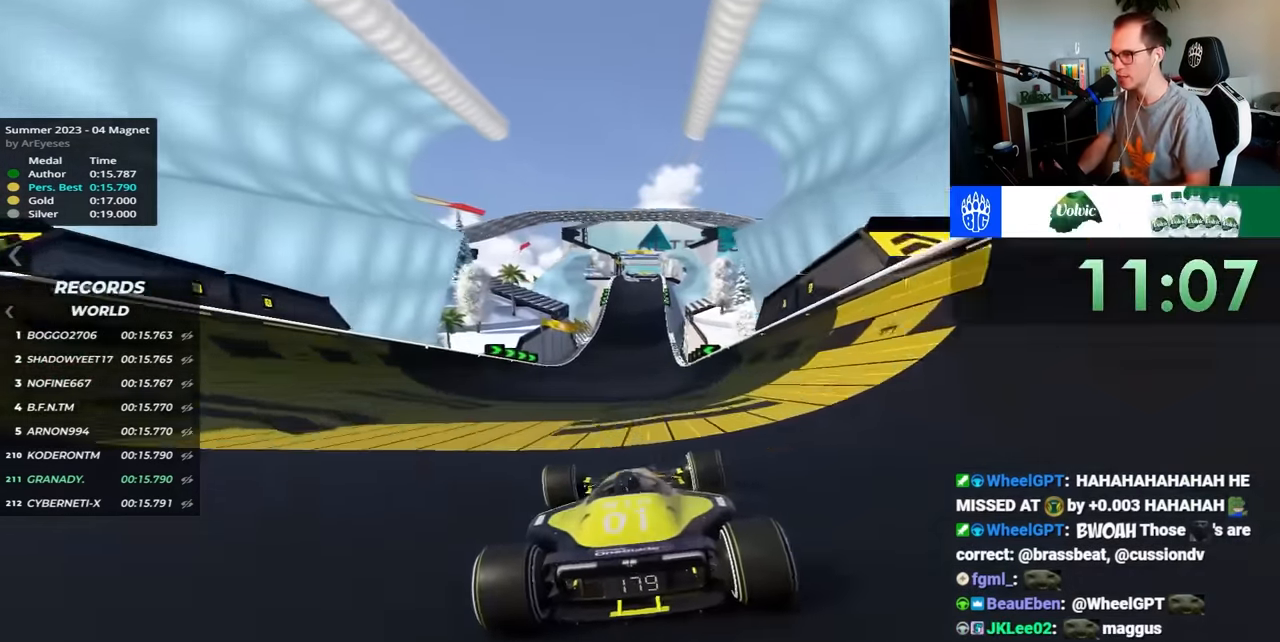
{"keys": ["up"], "events": []}
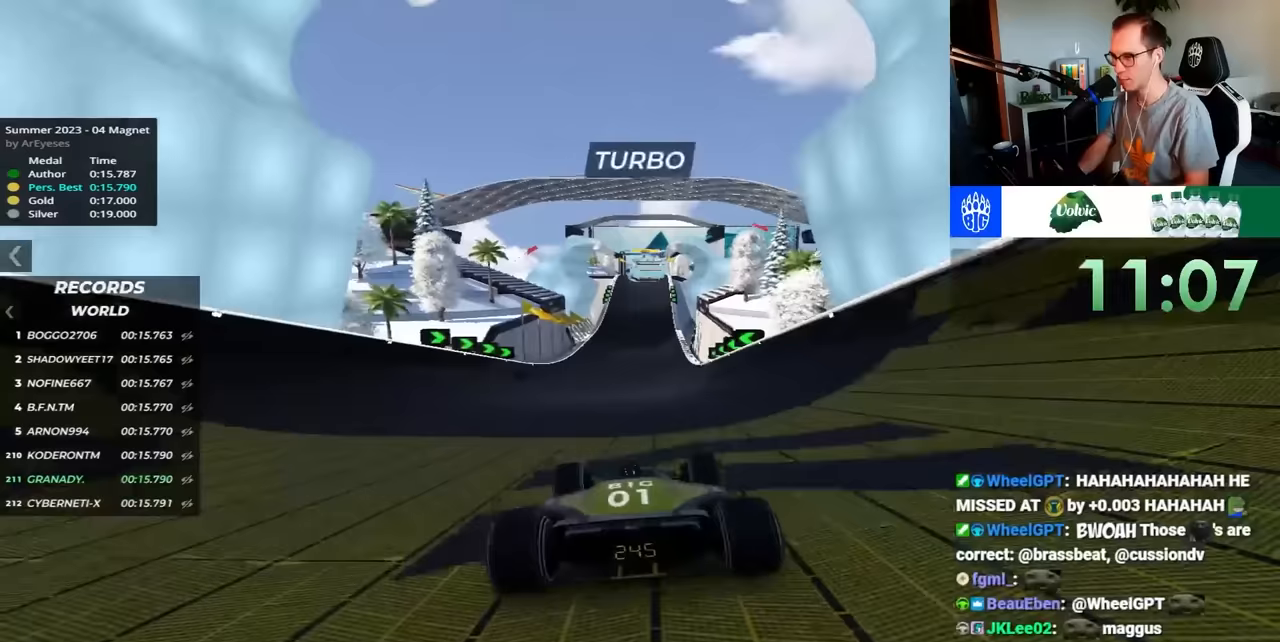
{"keys": ["up"], "events": []}
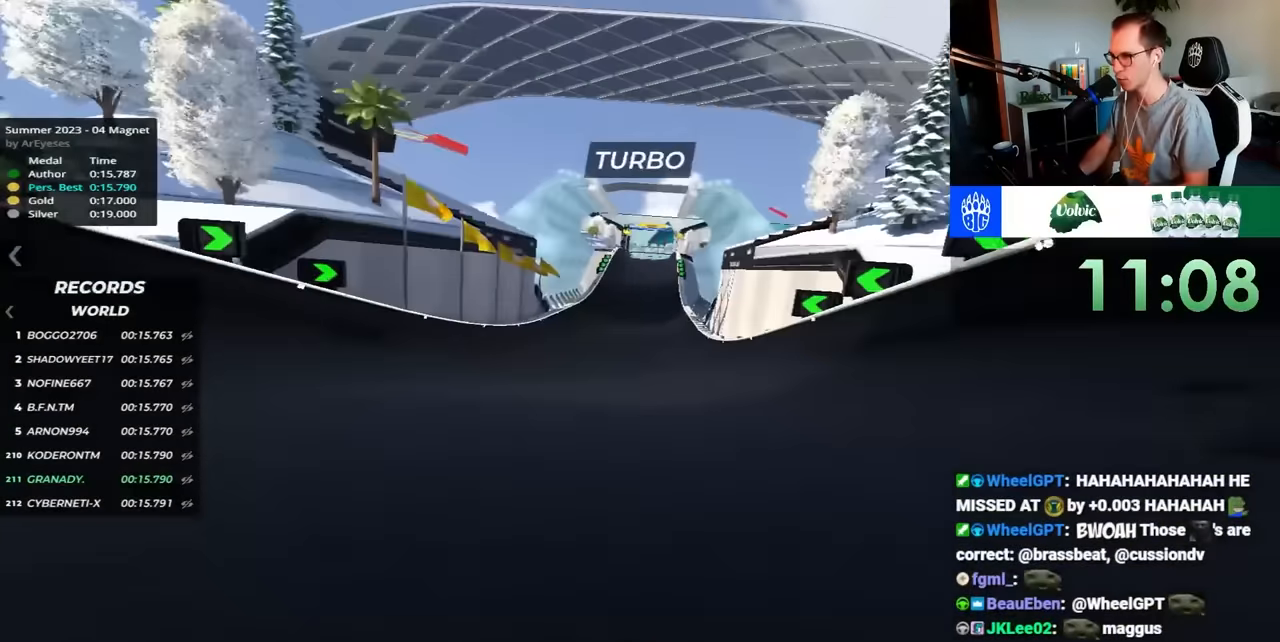
{"keys": ["up"], "events": []}
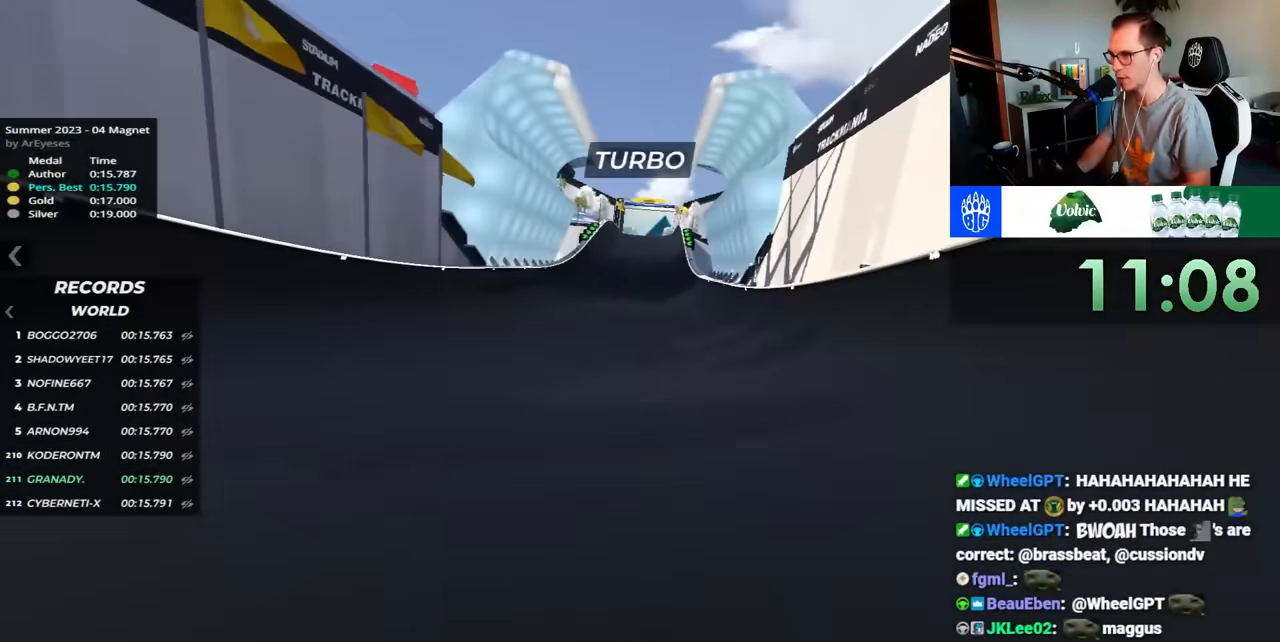
{"keys": ["up"], "events": []}
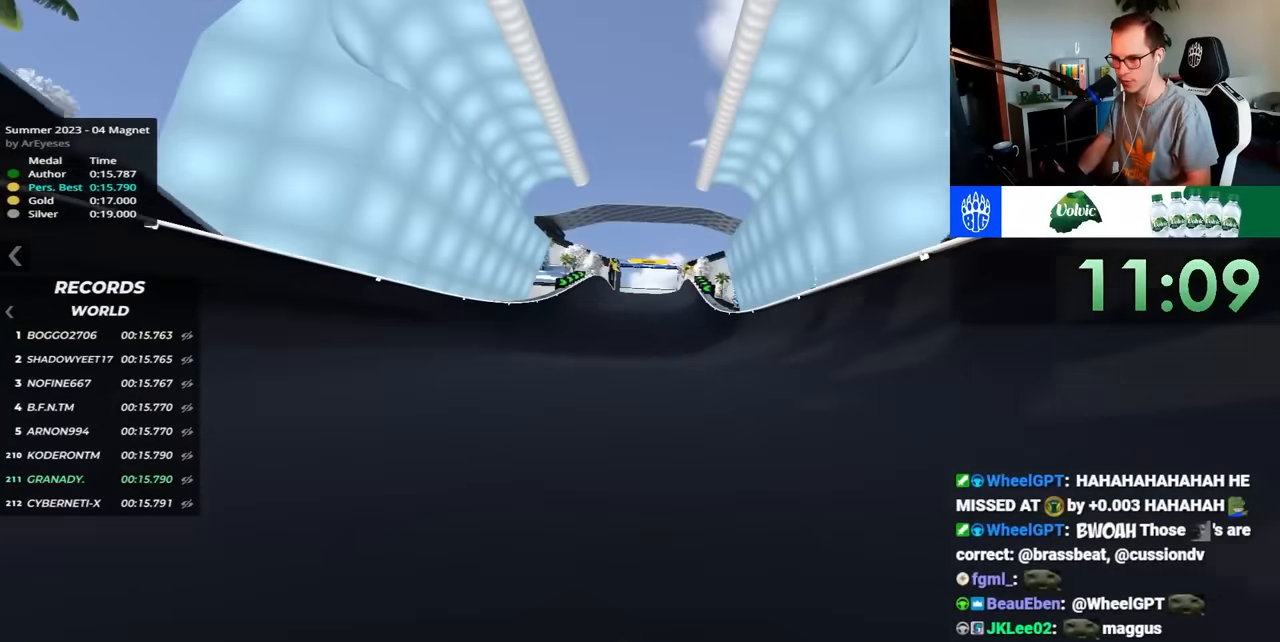
{"keys": ["up"], "events": []}
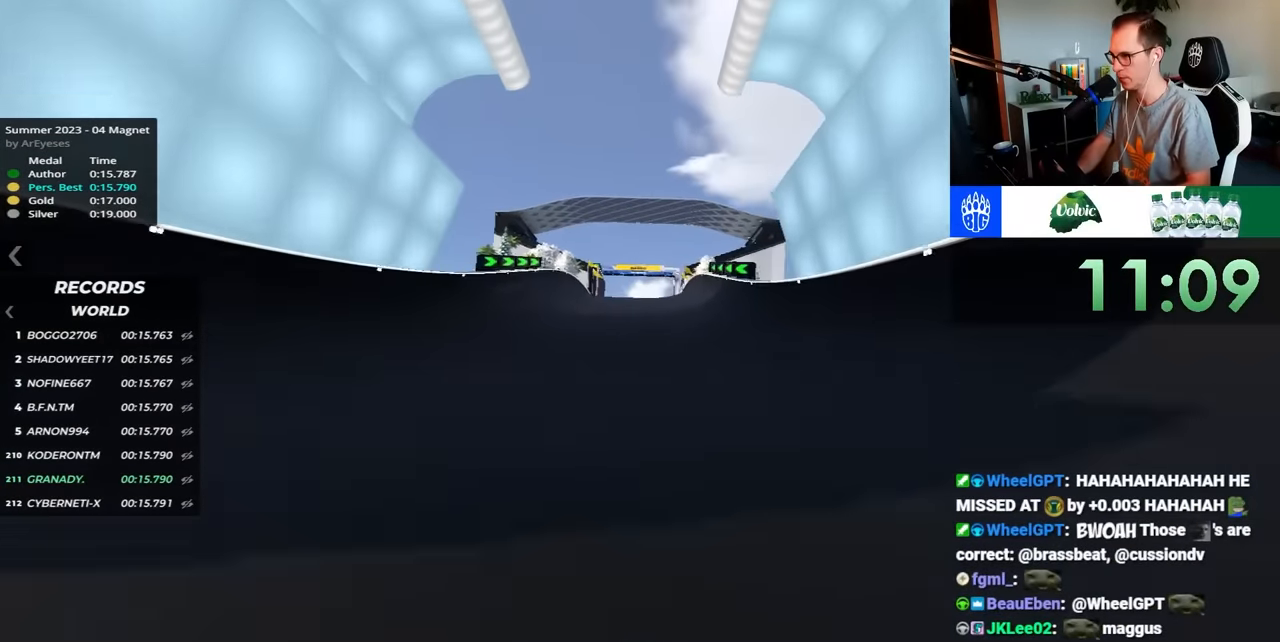
{"keys": ["up"], "events": []}